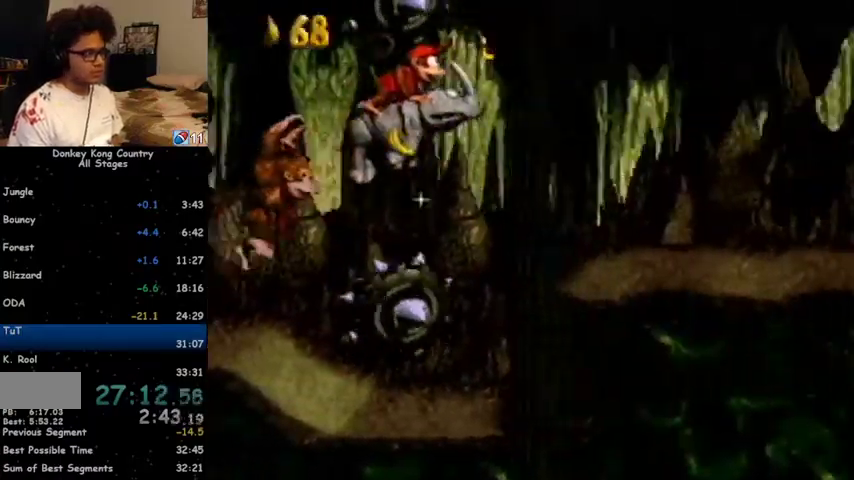
Gameplay with a controller (Nintendo layout); each line is a JSON object with the inputs held at the frame after it. "events" lists button and stick changes between this image and that frame as [ms after this image, input, new state], when the widget could be followed in between. Not read: L1 L3 R1 R3.
{"buttons": ["B", "Y", "DPAD_RIGHT"], "events": [[400, "B", "down"]]}
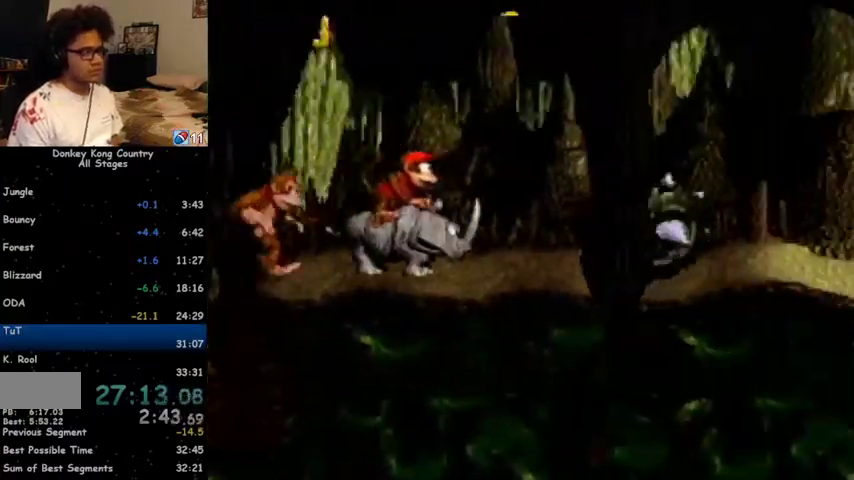
{"buttons": ["Y", "DPAD_RIGHT"], "events": [[467, "B", "up"]]}
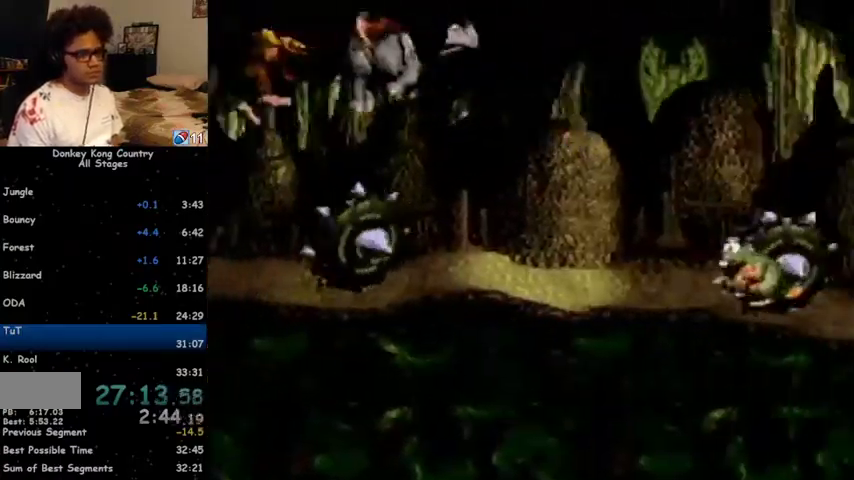
{"buttons": ["B", "Y", "DPAD_RIGHT"], "events": [[167, "B", "down"]]}
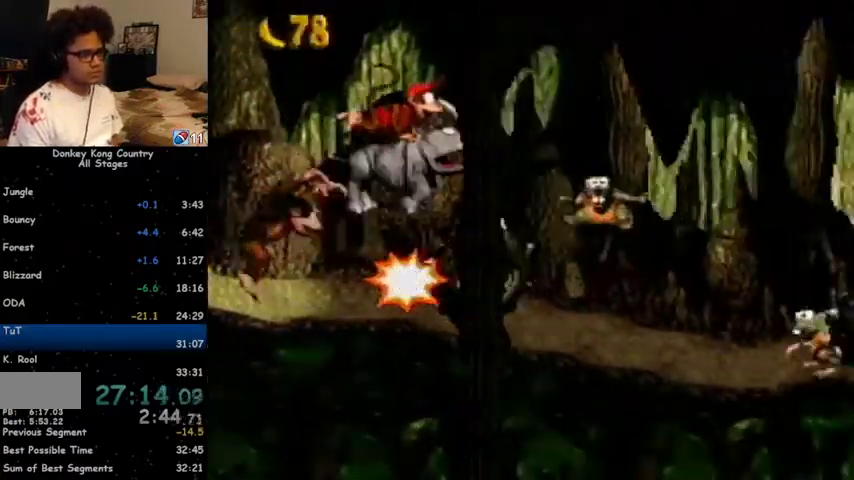
{"buttons": ["B", "Y", "DPAD_RIGHT"], "events": []}
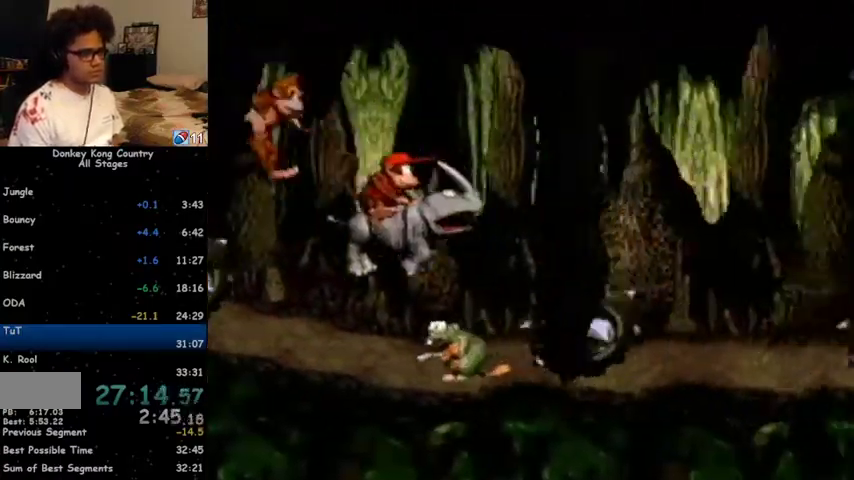
{"buttons": ["B", "Y", "DPAD_RIGHT"], "events": []}
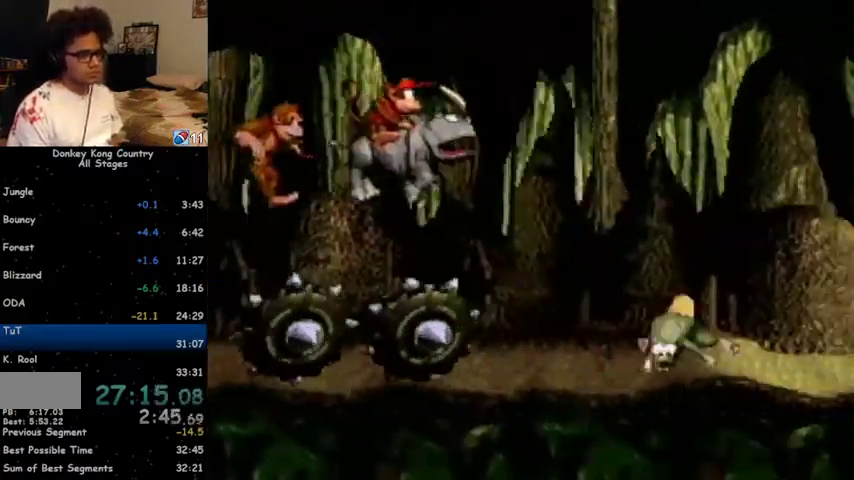
{"buttons": ["Y", "DPAD_RIGHT"], "events": [[100, "B", "up"]]}
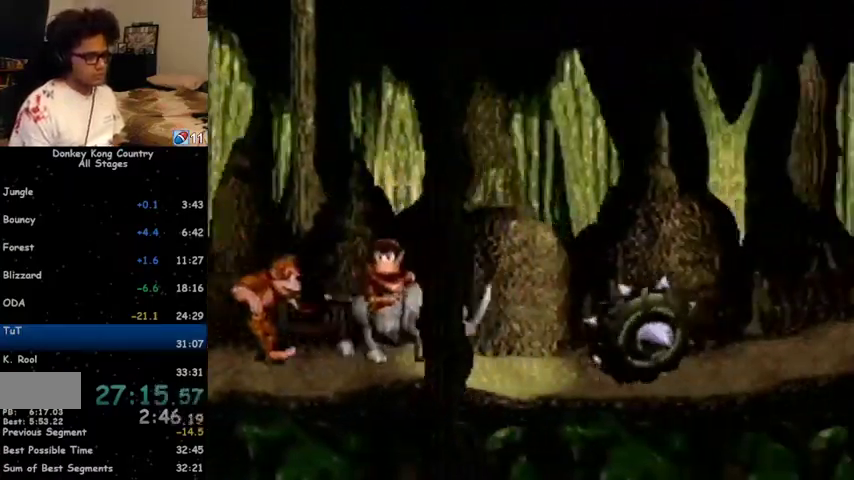
{"buttons": ["Y", "DPAD_RIGHT"], "events": [[33, "B", "down"], [267, "B", "up"]]}
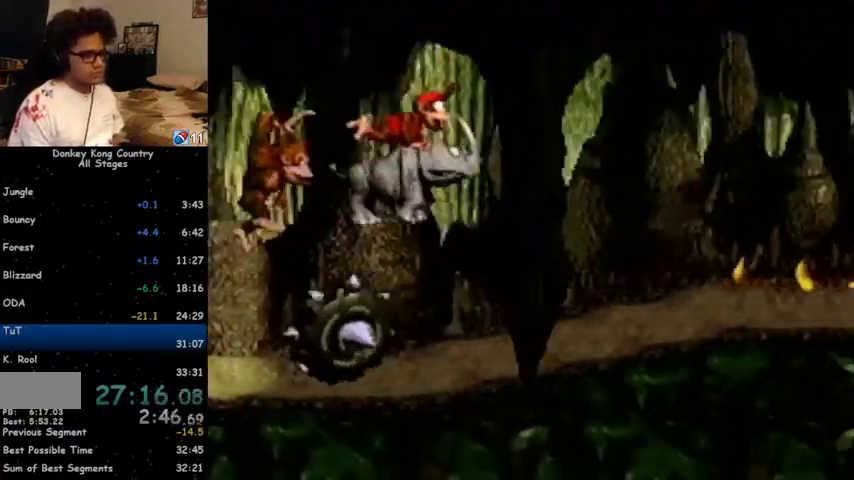
{"buttons": ["Y", "DPAD_RIGHT"], "events": []}
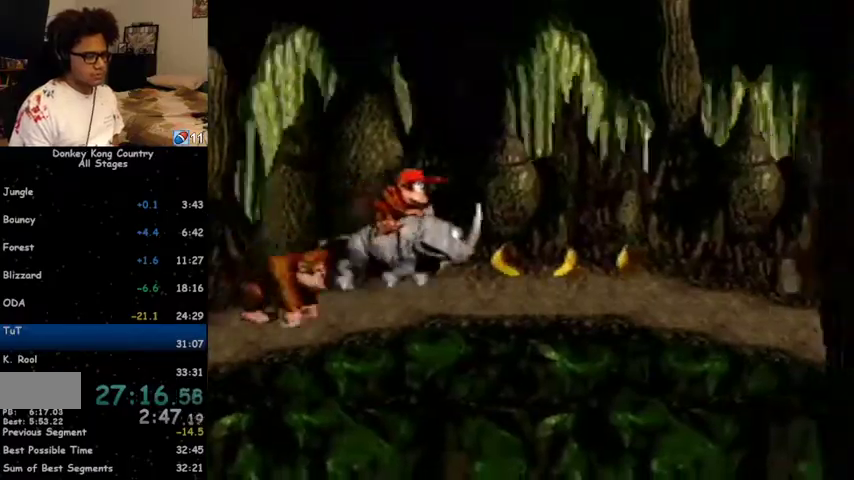
{"buttons": ["Y", "DPAD_RIGHT"], "events": []}
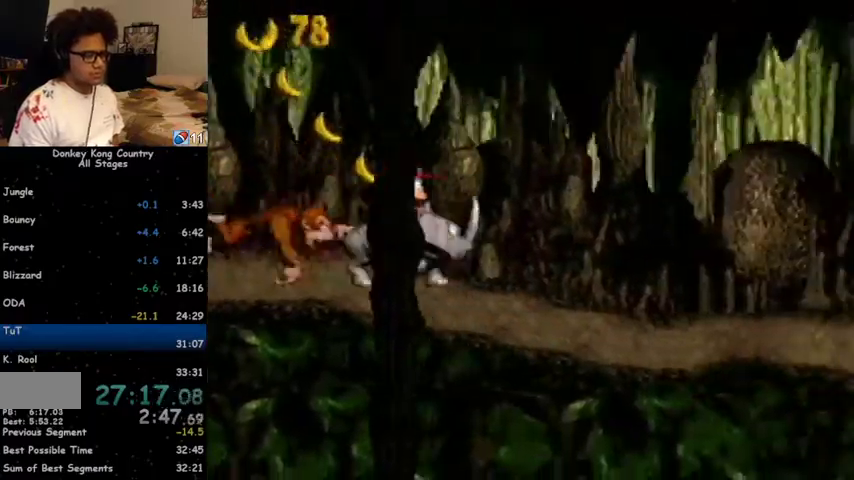
{"buttons": ["Y", "DPAD_RIGHT"], "events": []}
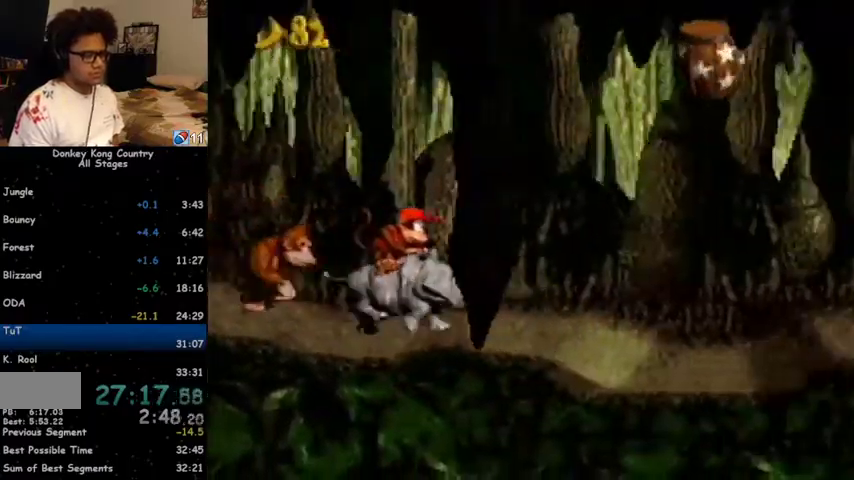
{"buttons": ["Y", "DPAD_RIGHT"], "events": []}
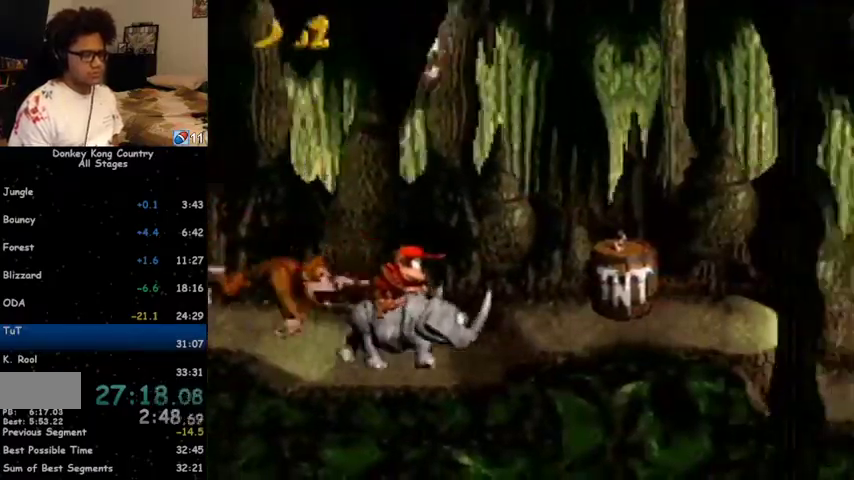
{"buttons": ["Y", "DPAD_RIGHT"], "events": [[267, "B", "down"], [267, "DPAD_RIGHT", "up"], [333, "DPAD_LEFT", "down"], [433, "B", "up"], [433, "DPAD_LEFT", "up"], [500, "DPAD_RIGHT", "down"]]}
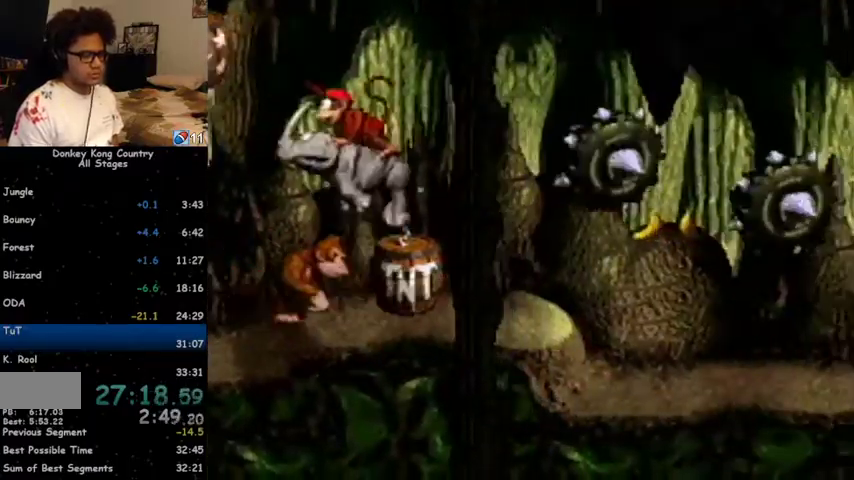
{"buttons": ["Y", "DPAD_RIGHT"], "events": []}
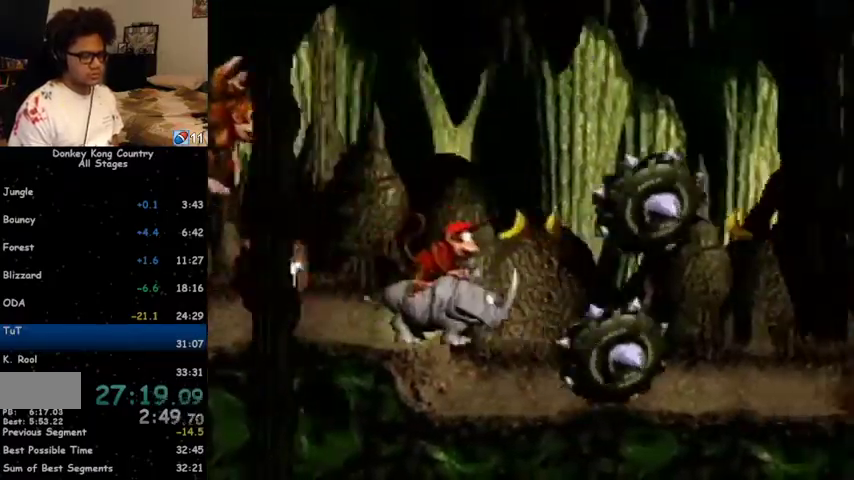
{"buttons": ["B", "Y", "DPAD_RIGHT"], "events": [[467, "B", "down"]]}
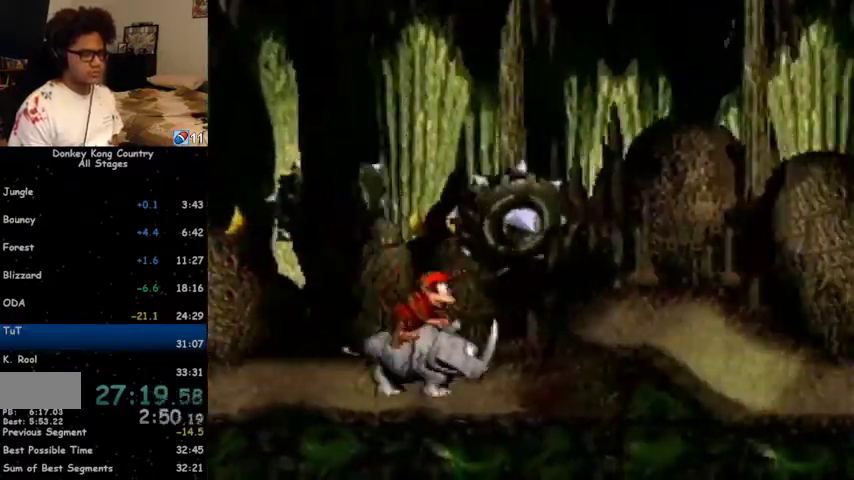
{"buttons": ["Y", "DPAD_RIGHT"], "events": [[67, "B", "up"]]}
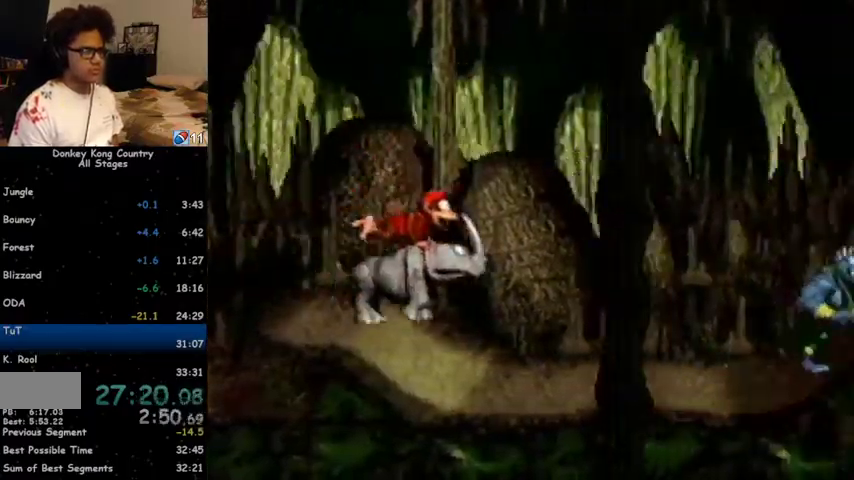
{"buttons": ["B", "Y", "DPAD_RIGHT"], "events": [[133, "B", "down"]]}
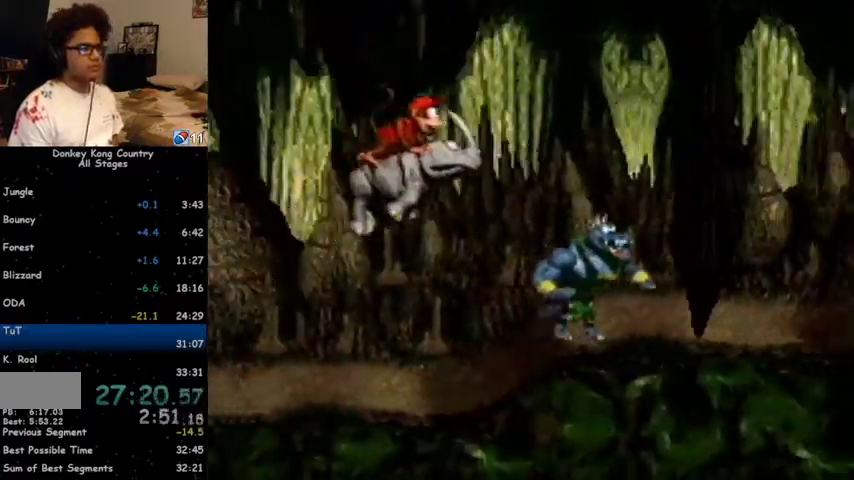
{"buttons": ["B", "Y", "DPAD_RIGHT"], "events": []}
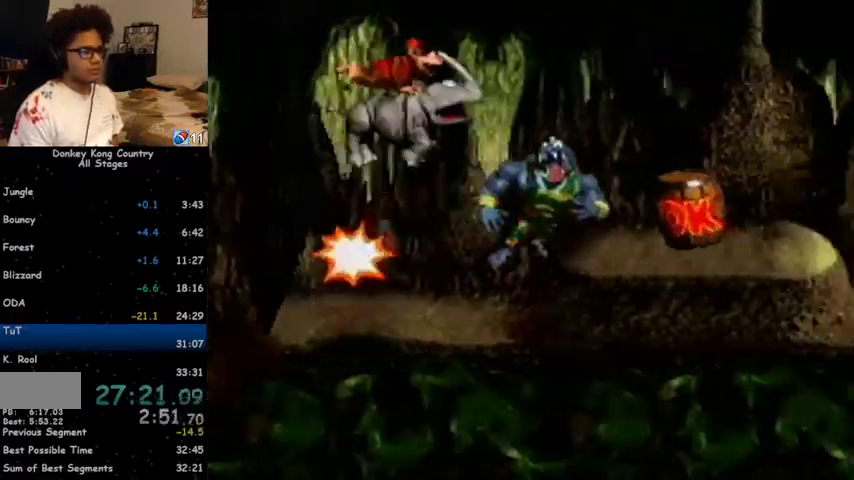
{"buttons": ["Y", "DPAD_RIGHT"], "events": [[133, "B", "up"]]}
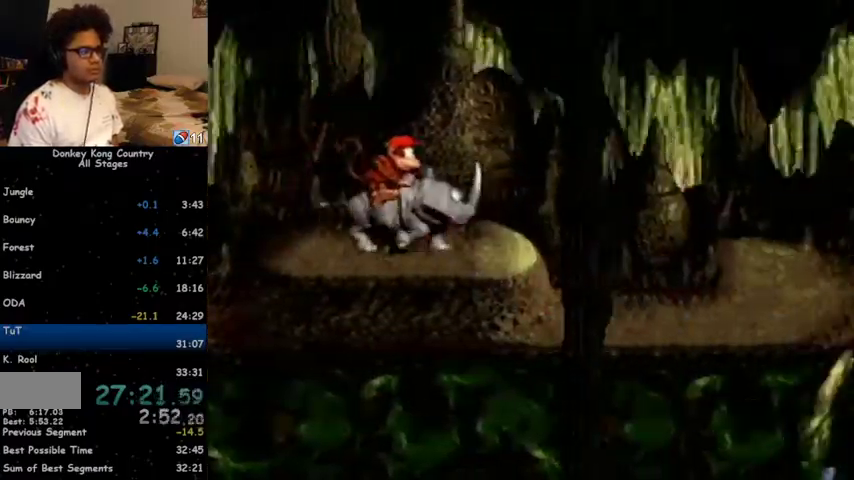
{"buttons": ["B", "Y", "DPAD_LEFT"], "events": [[433, "DPAD_LEFT", "down"], [433, "DPAD_RIGHT", "up"], [500, "B", "down"]]}
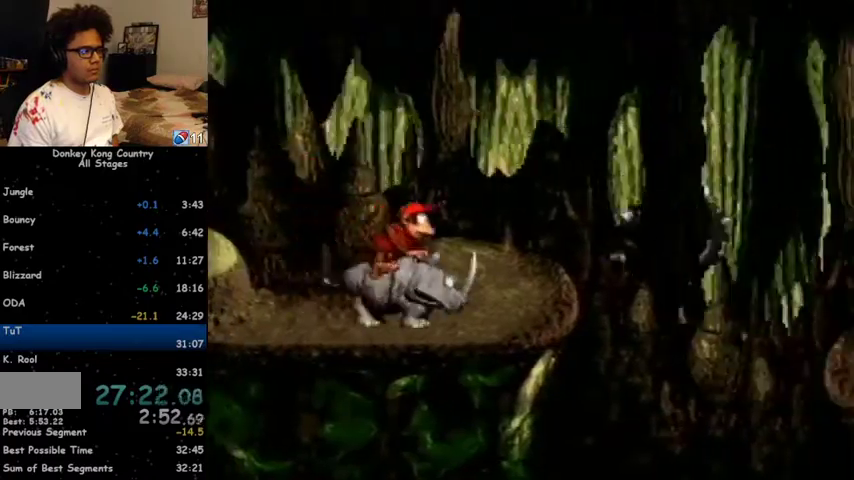
{"buttons": ["Y", "DPAD_RIGHT"], "events": [[67, "B", "up"], [67, "DPAD_LEFT", "up"], [167, "DPAD_RIGHT", "down"], [300, "DPAD_RIGHT", "up"], [367, "DPAD_RIGHT", "down"]]}
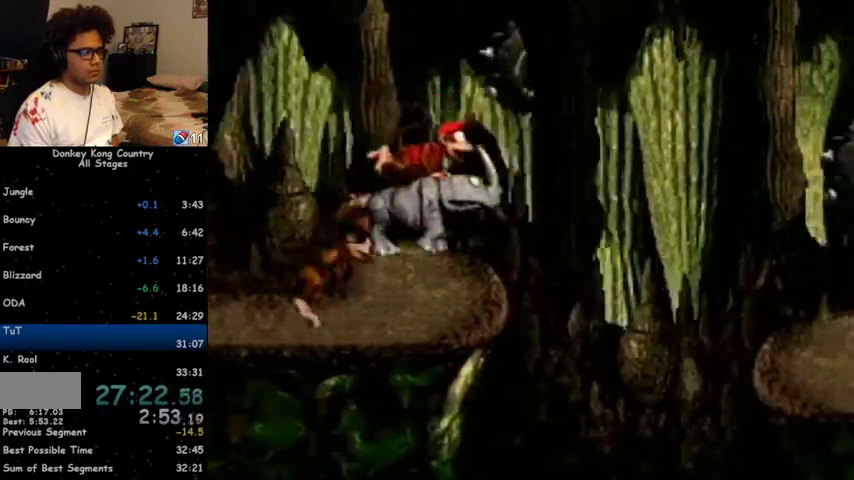
{"buttons": ["Y", "DPAD_RIGHT"], "events": [[67, "B", "down"], [200, "B", "up"]]}
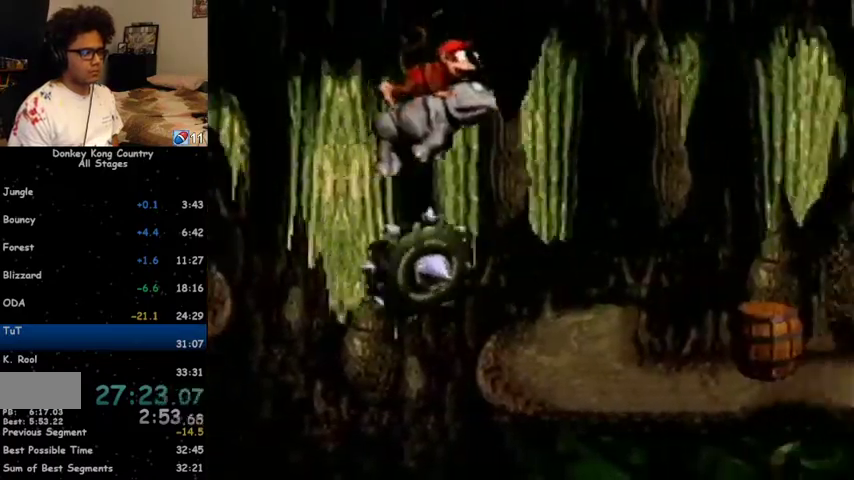
{"buttons": ["Y", "DPAD_RIGHT"], "events": []}
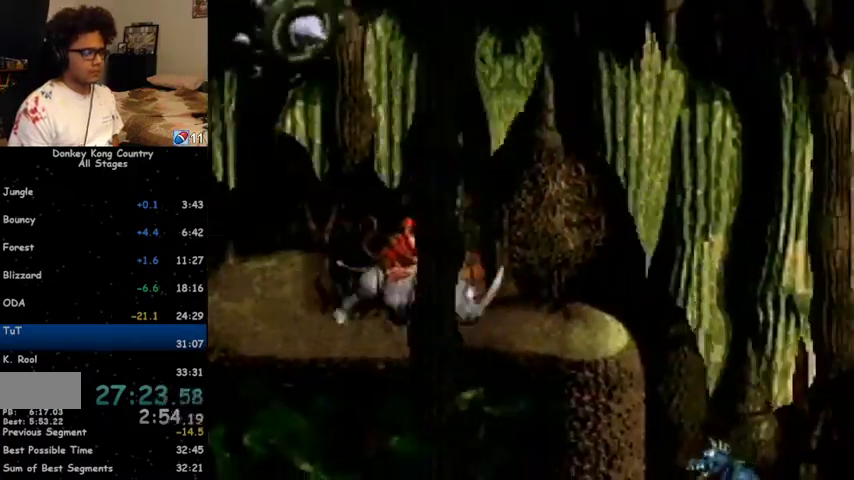
{"buttons": ["Y", "DPAD_RIGHT"], "events": [[200, "B", "down"], [333, "B", "up"]]}
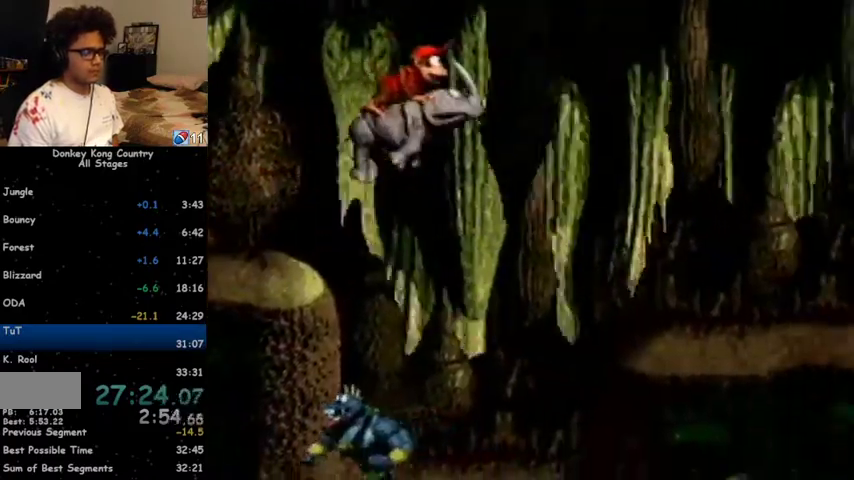
{"buttons": ["Y", "DPAD_RIGHT"], "events": []}
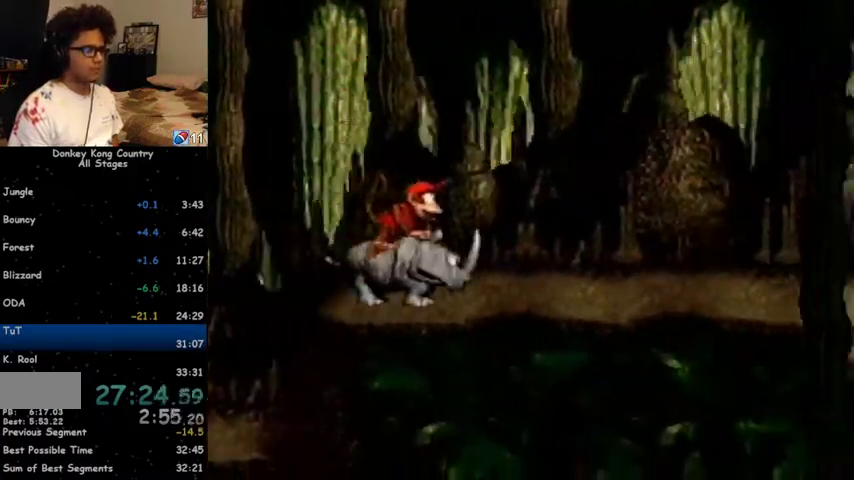
{"buttons": ["B", "Y", "DPAD_RIGHT"], "events": [[300, "B", "down"]]}
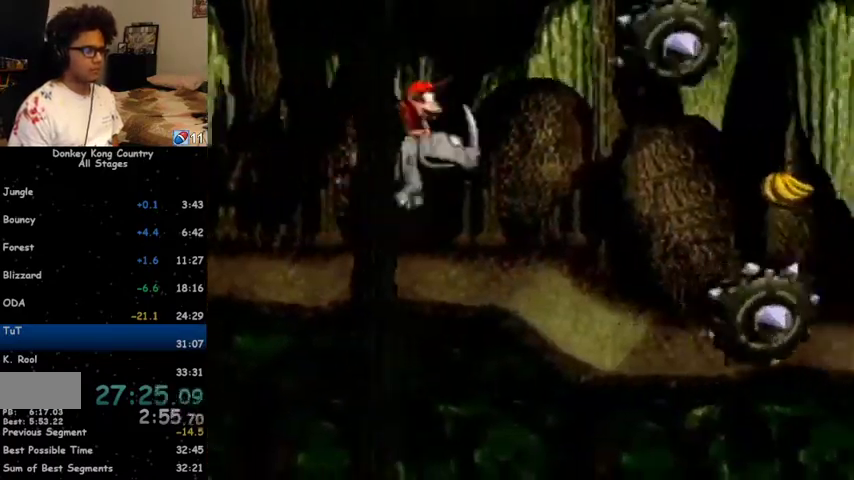
{"buttons": ["Y", "DPAD_RIGHT"], "events": [[300, "B", "up"]]}
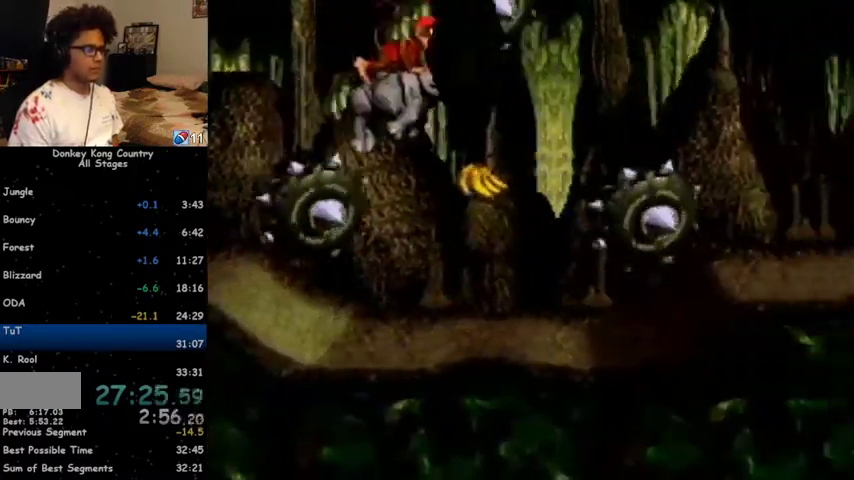
{"buttons": ["Y", "DPAD_RIGHT"], "events": []}
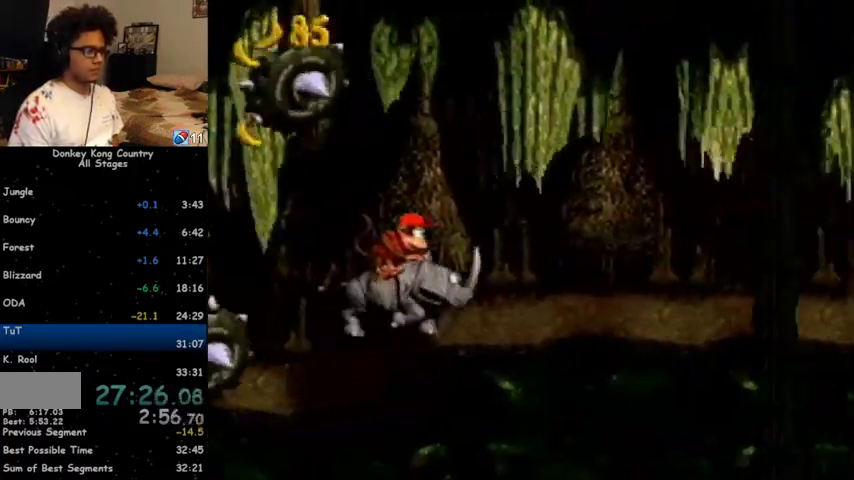
{"buttons": ["Y", "DPAD_RIGHT"], "events": []}